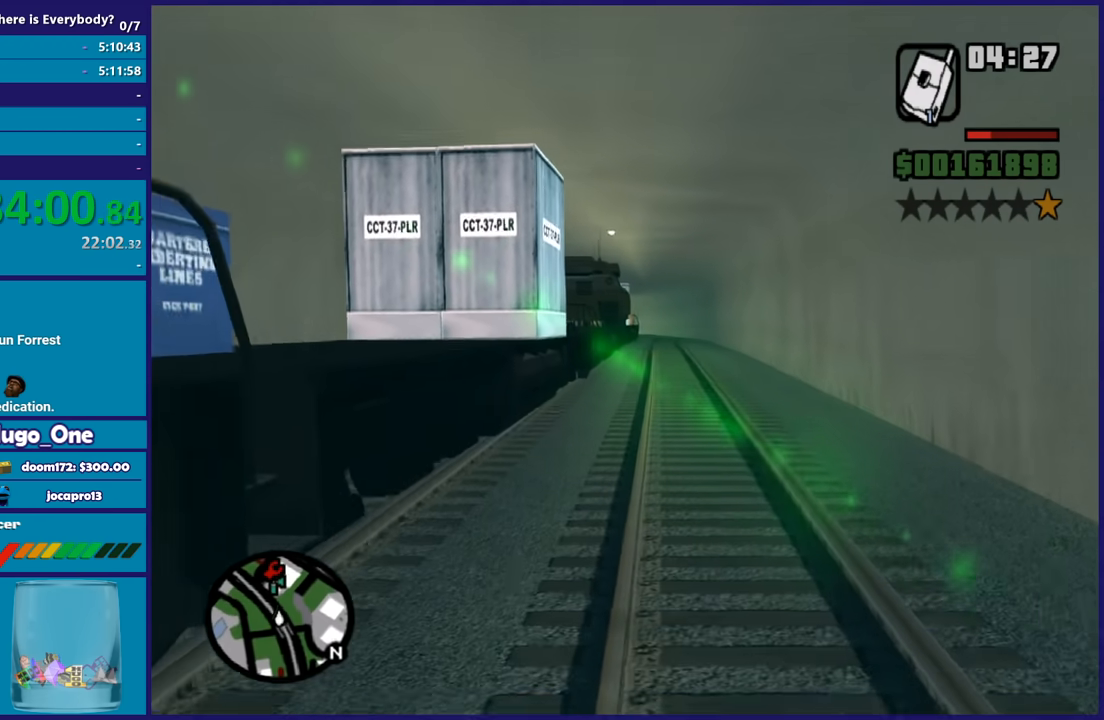
Gameplay with a controller (Xbox layout); each line is a JSON object with the inputs held at the frame after it. "events" lists button and stick changes between this image and that frame as [ms after this image, input, new state], when the widget could be followed in between. Not read: R3.
{"buttons": [], "left_stick": "up", "right_stick": "center", "events": [[100, "A", "up"], [200, "A", "down"], [300, "A", "up"], [400, "A", "down"], [500, "A", "up"]]}
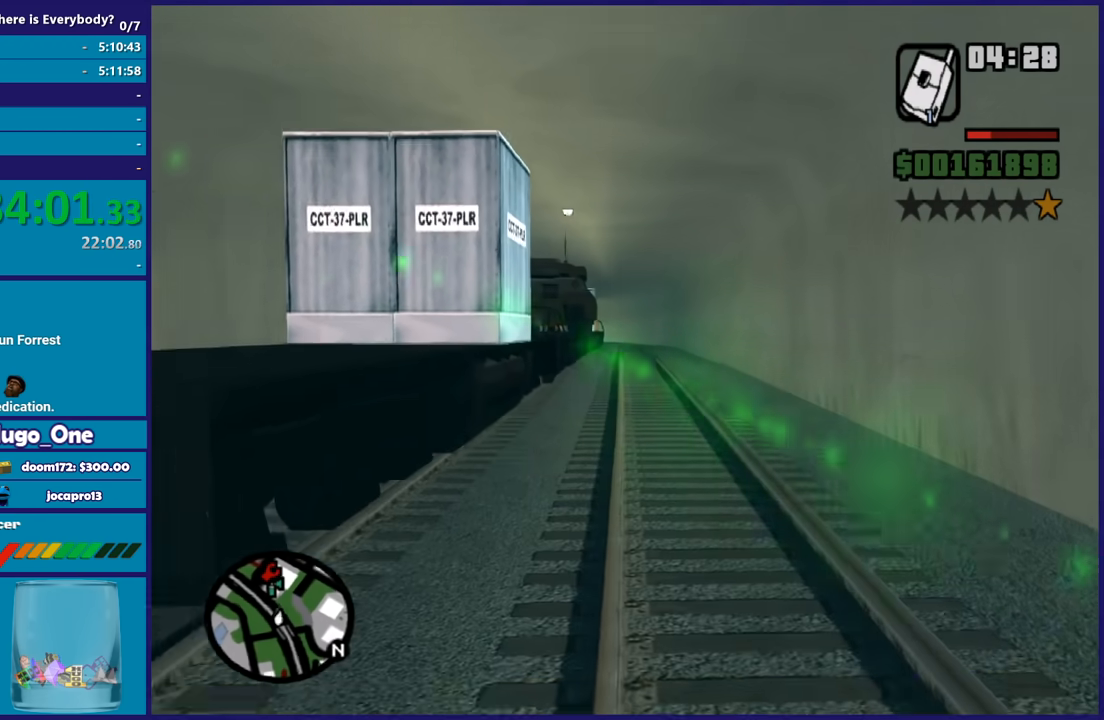
{"buttons": ["A"], "left_stick": "up", "right_stick": "center", "events": [[100, "A", "down"], [200, "A", "up"], [300, "A", "down"], [400, "A", "up"], [501, "A", "down"]]}
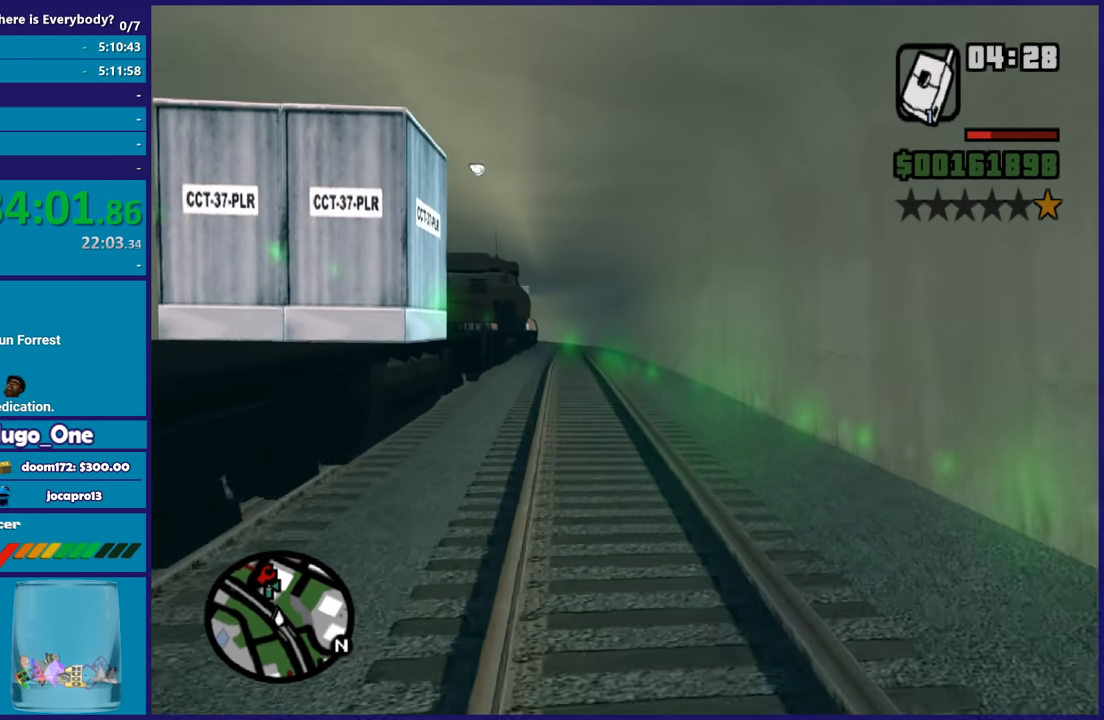
{"buttons": [], "left_stick": "up", "right_stick": "center", "events": [[100, "A", "up"], [200, "A", "down"], [300, "A", "up"], [367, "A", "down"], [500, "A", "up"]]}
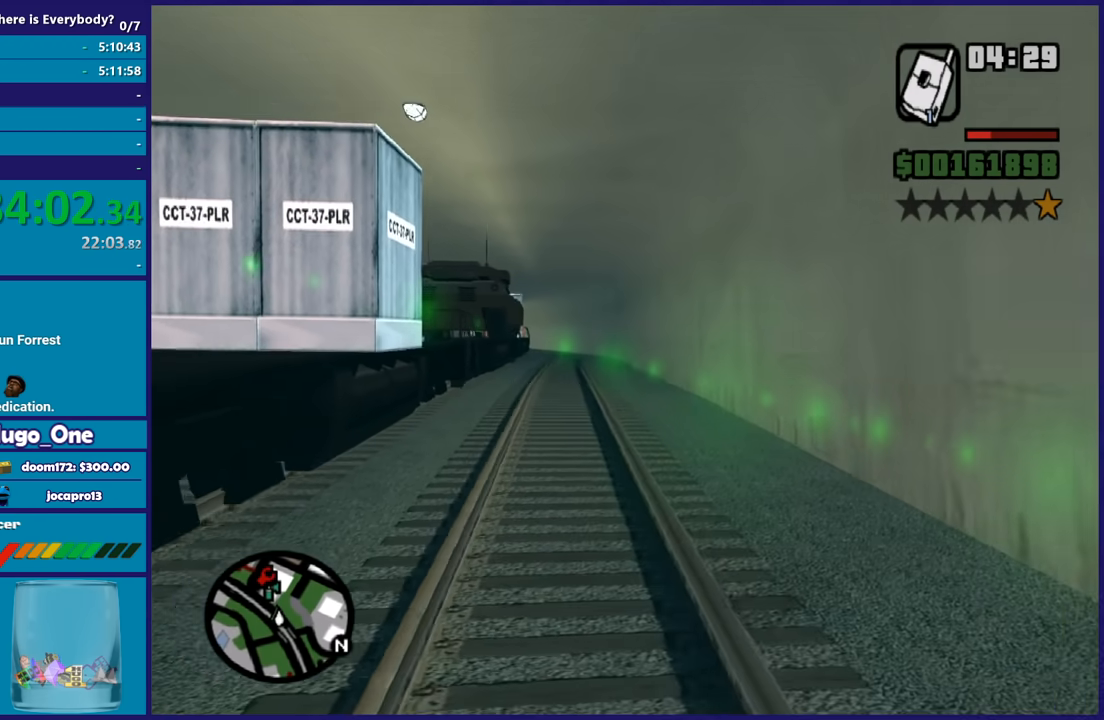
{"buttons": ["A"], "left_stick": "up", "right_stick": "center", "events": [[67, "A", "down"], [200, "A", "up"], [267, "A", "down"], [367, "A", "up"], [467, "A", "down"]]}
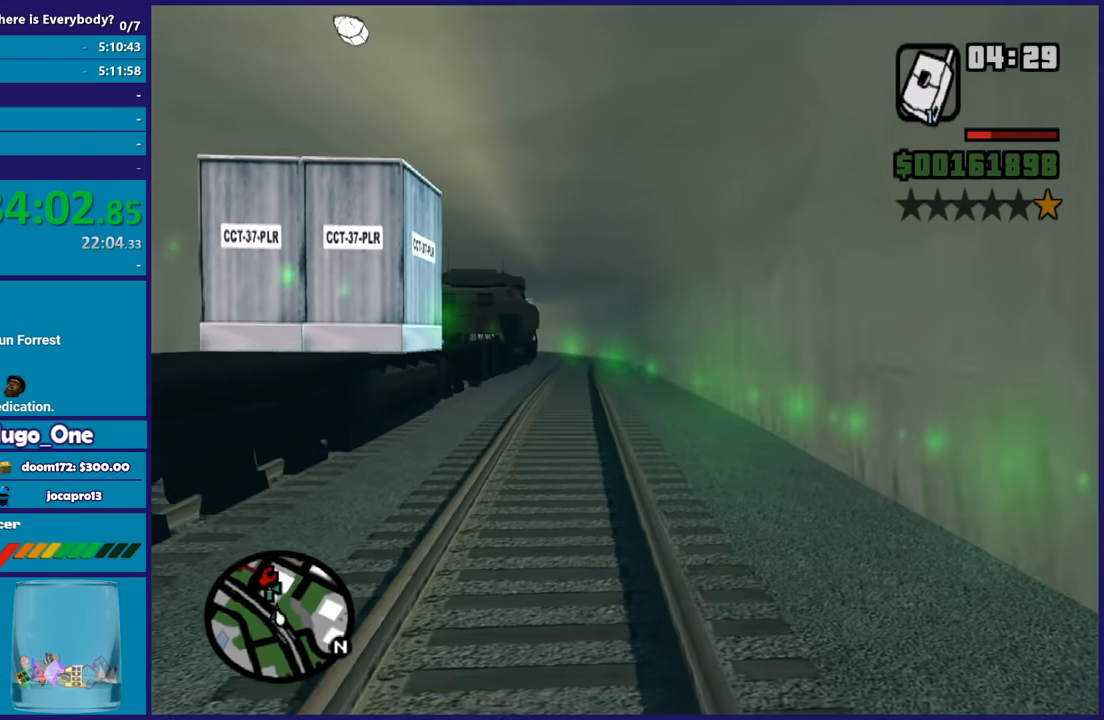
{"buttons": [], "left_stick": "up", "right_stick": "center", "events": [[66, "A", "up"], [166, "A", "down"], [266, "A", "up"], [367, "A", "down"], [467, "A", "up"]]}
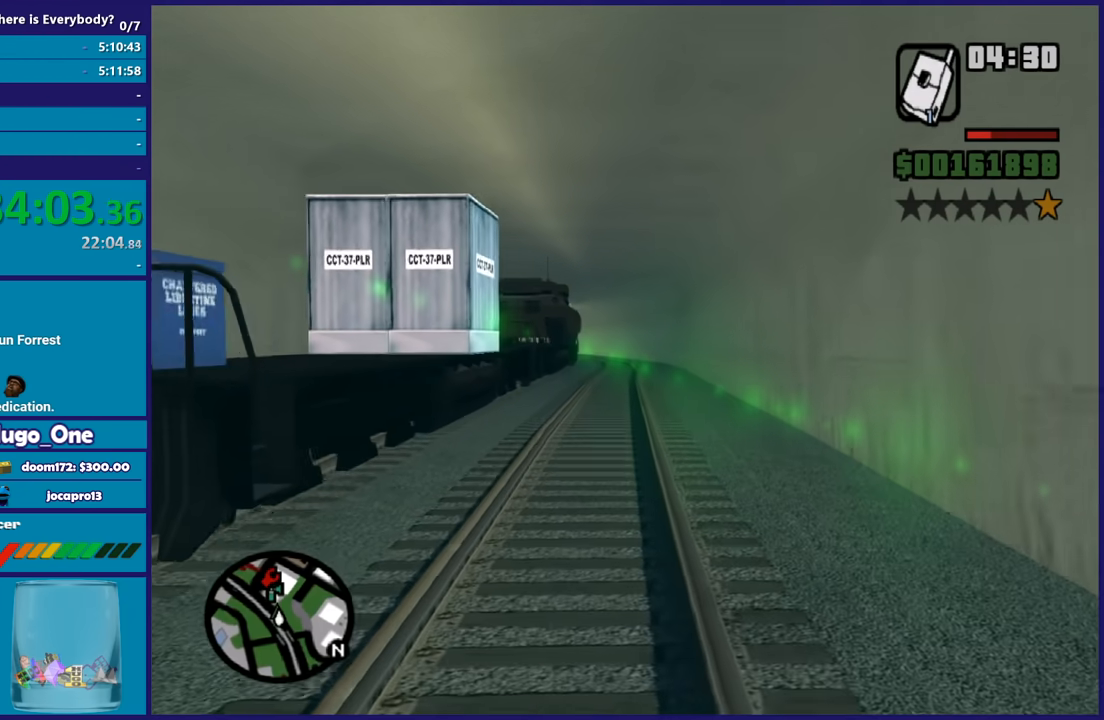
{"buttons": ["X"], "left_stick": "up", "right_stick": "center", "events": [[67, "A", "down"], [167, "A", "up"], [234, "A", "down"], [367, "X", "down"], [467, "A", "up"]]}
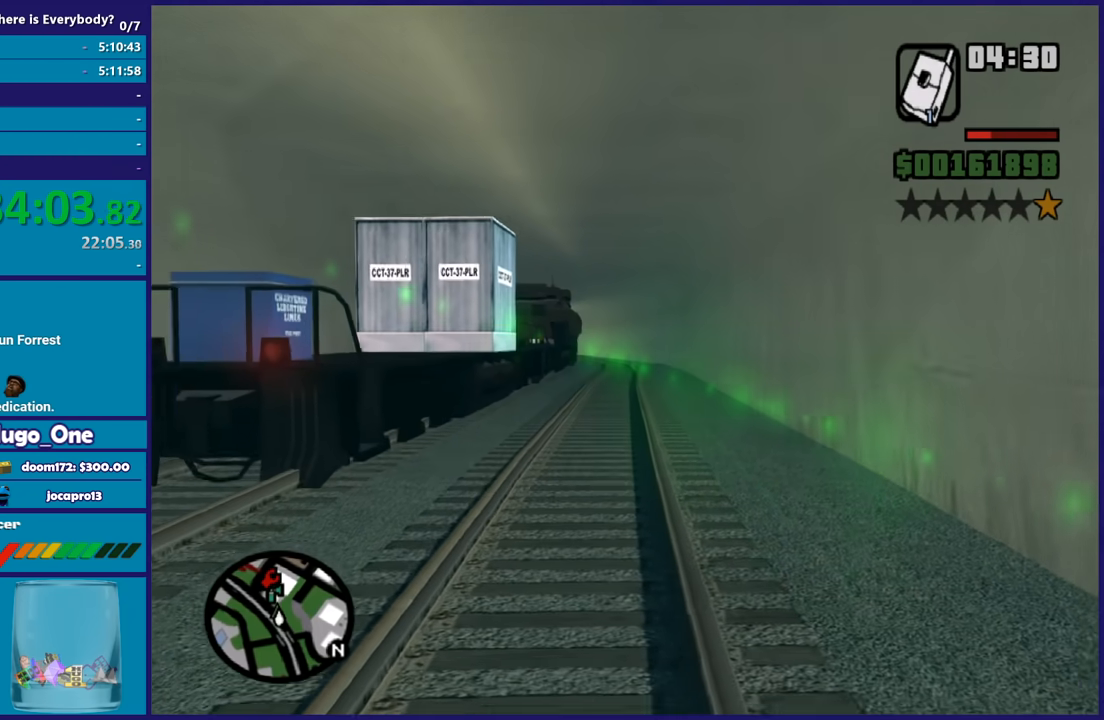
{"buttons": ["A"], "left_stick": "up", "right_stick": "center", "events": [[133, "X", "up"], [233, "A", "down"], [400, "A", "up"], [467, "A", "down"]]}
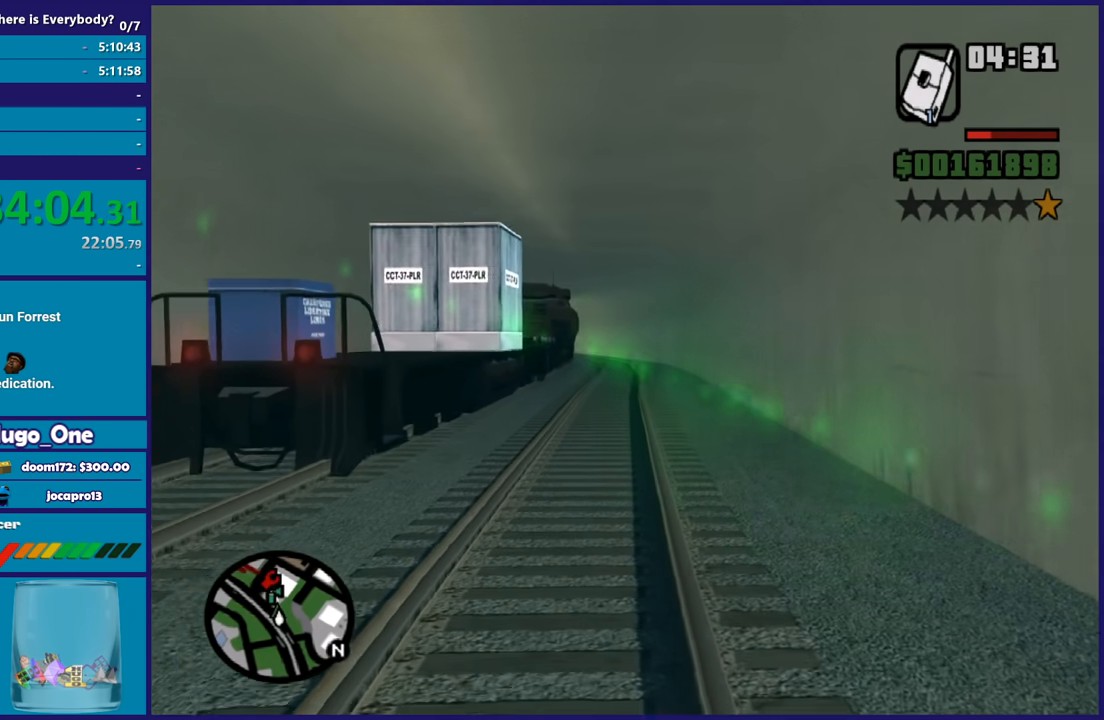
{"buttons": [], "left_stick": "up-left", "right_stick": "center"}
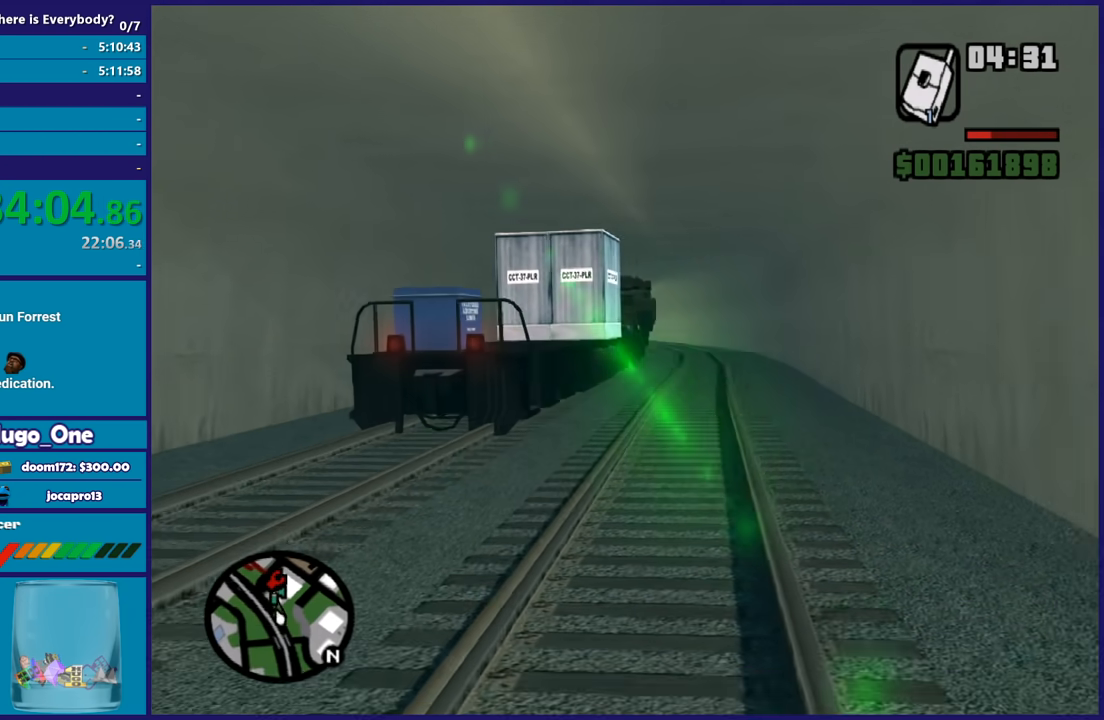
{"buttons": ["A"], "left_stick": "up-left", "right_stick": "center"}
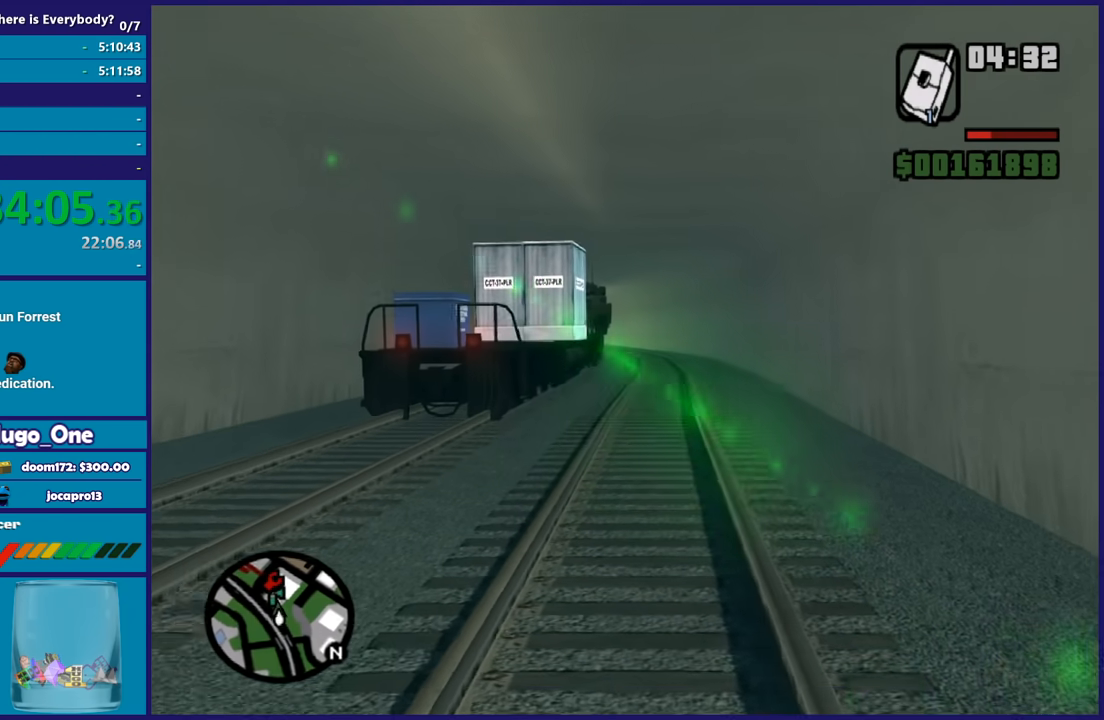
{"buttons": ["A"], "left_stick": "up-left", "right_stick": "center", "events": [[100, "A", "up"], [200, "A", "down"], [234, "left_stick", "up-right"], [300, "A", "up"], [400, "A", "down"], [434, "left_stick", "up-left"]]}
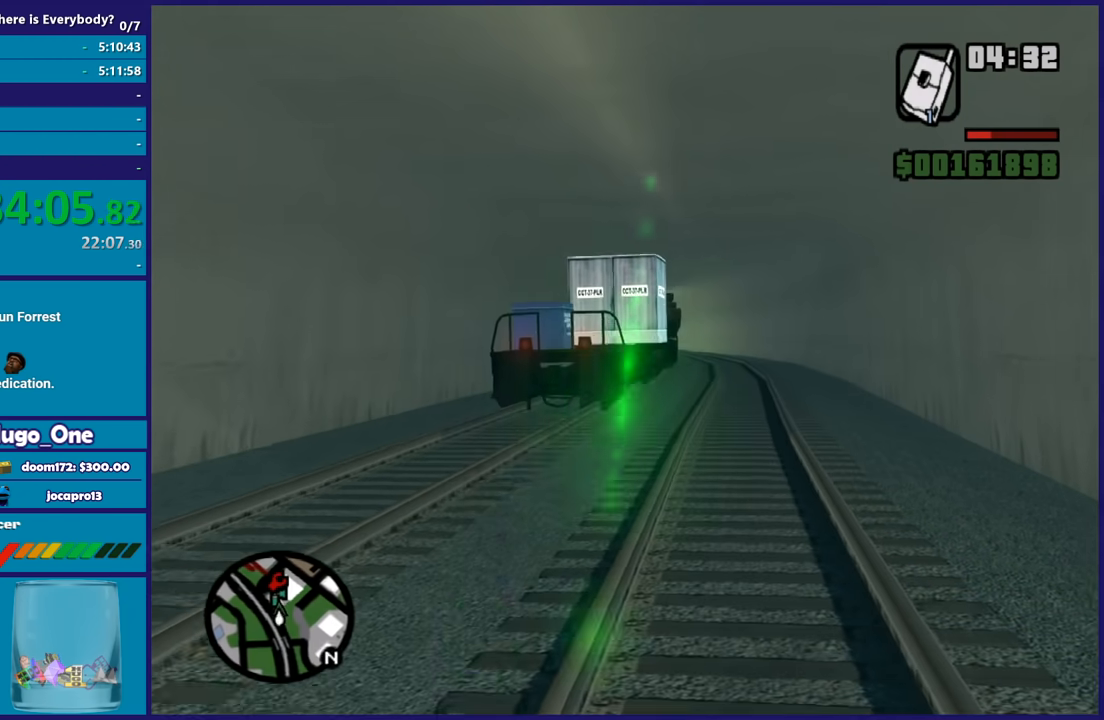
{"buttons": [], "left_stick": "up-right", "right_stick": "center", "events": [[34, "A", "up"], [134, "A", "down"], [234, "left_stick", "up-right"], [267, "A", "up"], [368, "A", "down"], [501, "A", "up"]]}
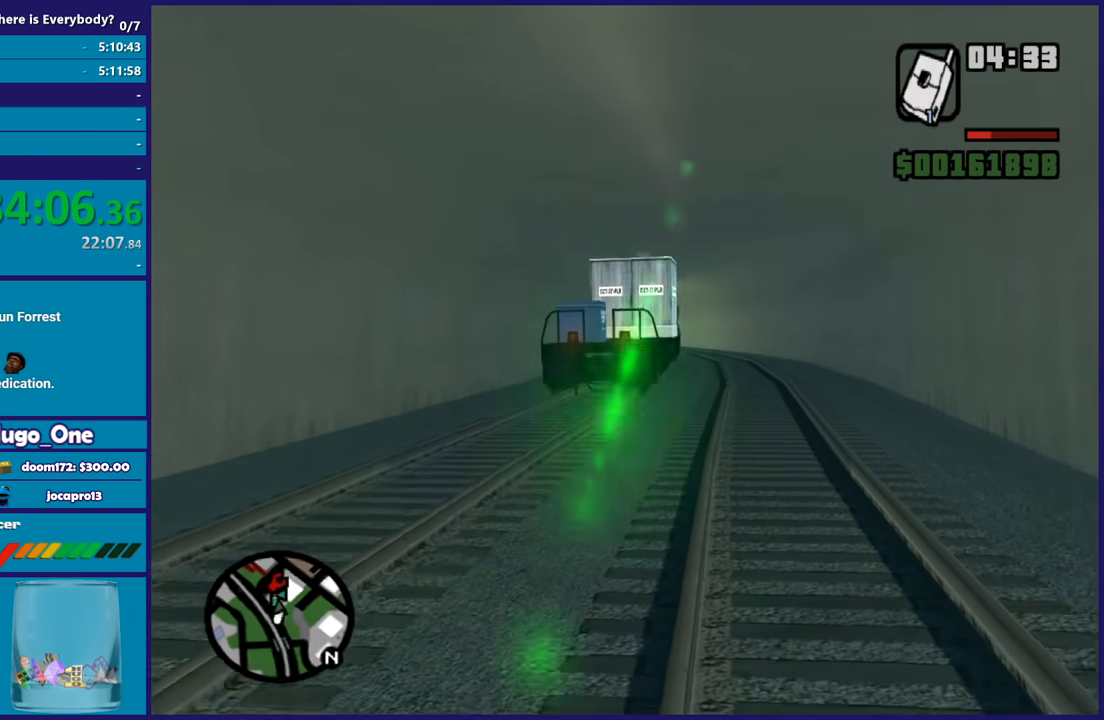
{"buttons": ["A"], "left_stick": "up-left", "right_stick": "center", "events": [[200, "A", "down"], [200, "left_stick", "up-left"], [334, "A", "up"], [434, "A", "down"]]}
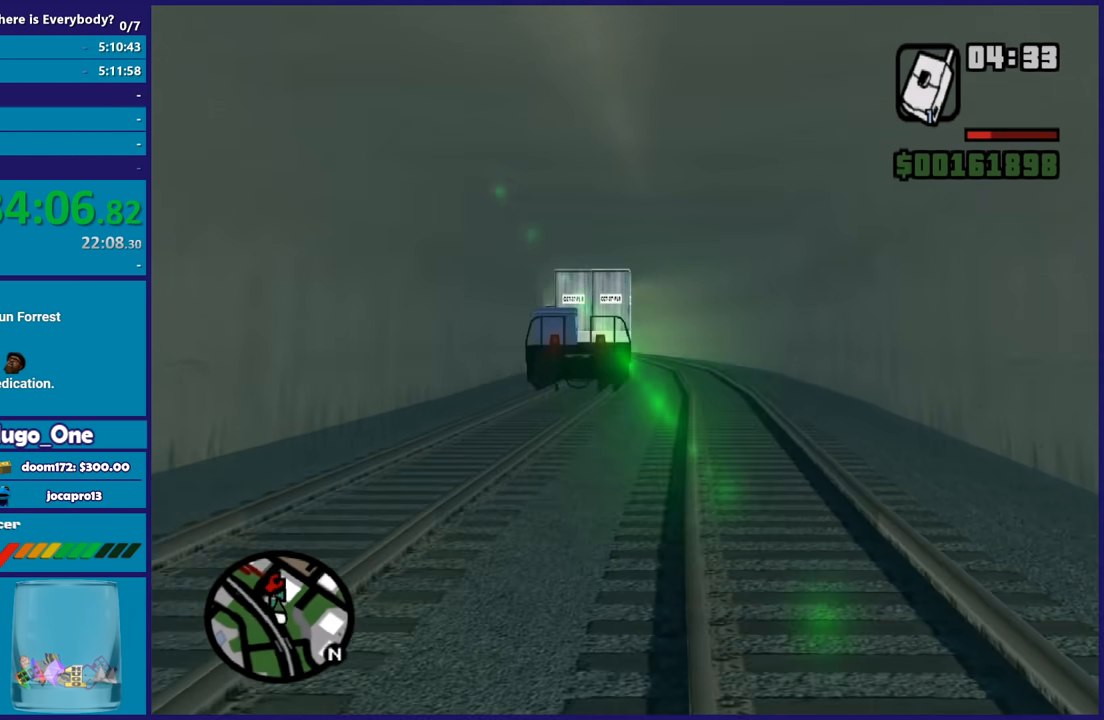
{"buttons": ["A"], "left_stick": "up", "right_stick": "center", "events": [[66, "A", "up"], [100, "left_stick", "up-right"], [166, "A", "down"], [300, "A", "up"], [400, "A", "down"], [500, "left_stick", "up"]]}
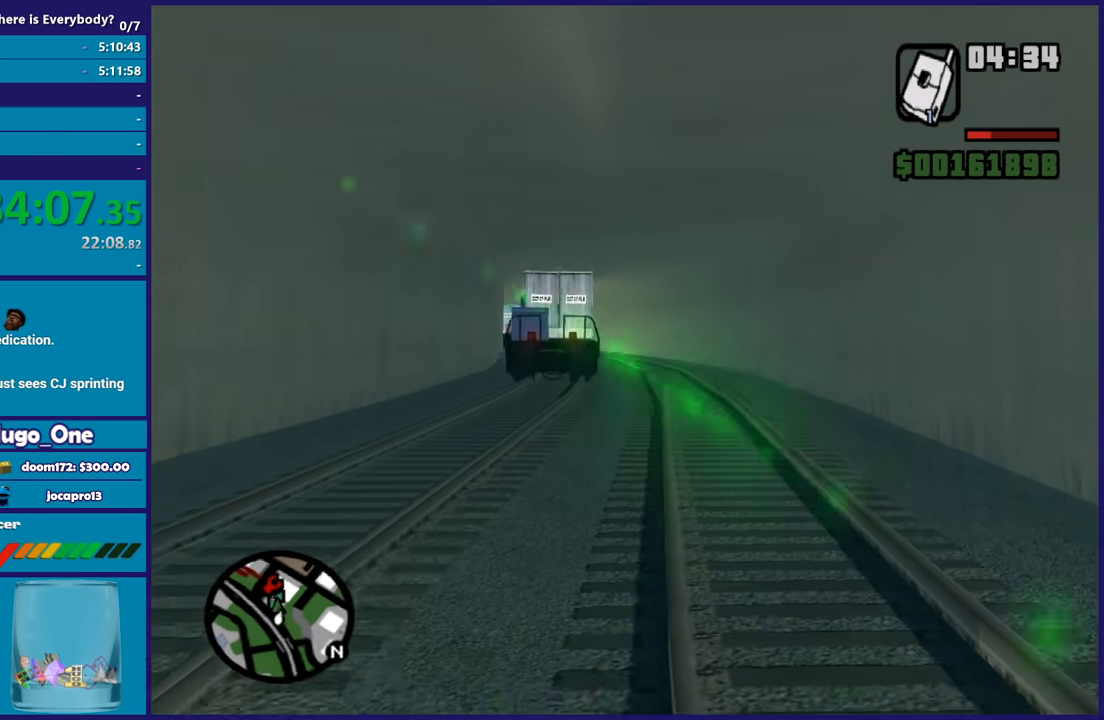
{"buttons": [], "left_stick": "up", "right_stick": "center", "events": [[33, "A", "up"], [67, "left_stick", "up-left"], [133, "A", "down"], [267, "A", "up"], [334, "A", "down"], [334, "left_stick", "up"], [467, "A", "up"]]}
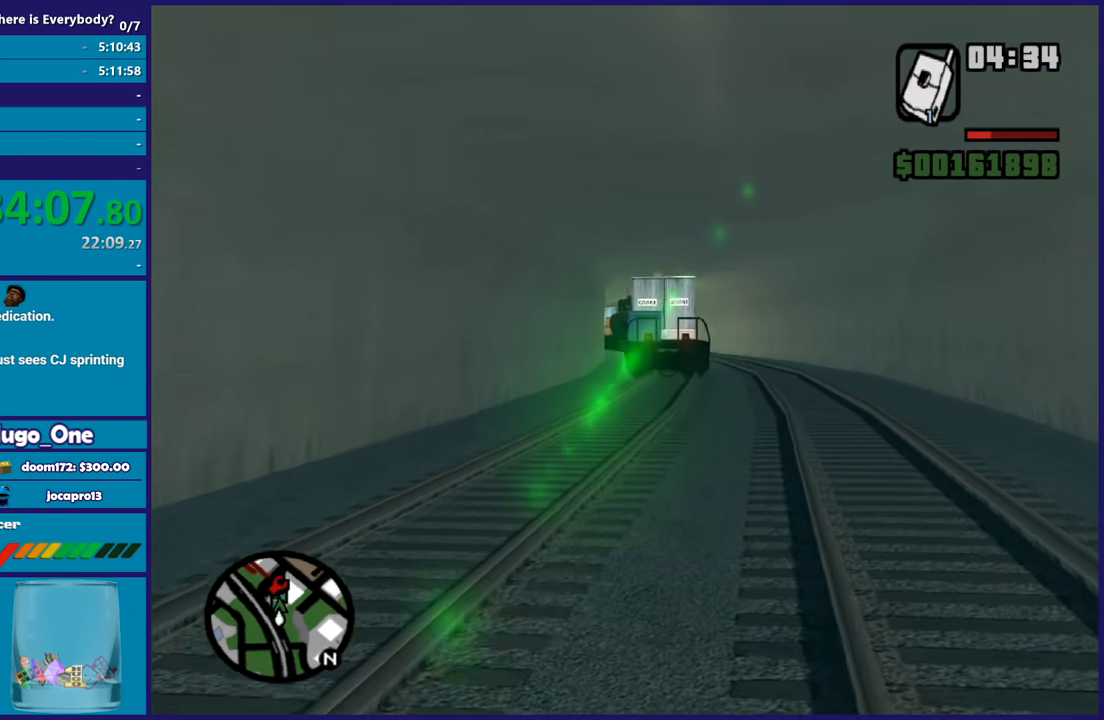
{"buttons": ["A", "R1"], "left_stick": "up", "right_stick": "center", "events": [[34, "A", "down"], [167, "A", "up"], [234, "A", "down"], [368, "A", "up"], [434, "A", "down"], [468, "R1", "down"]]}
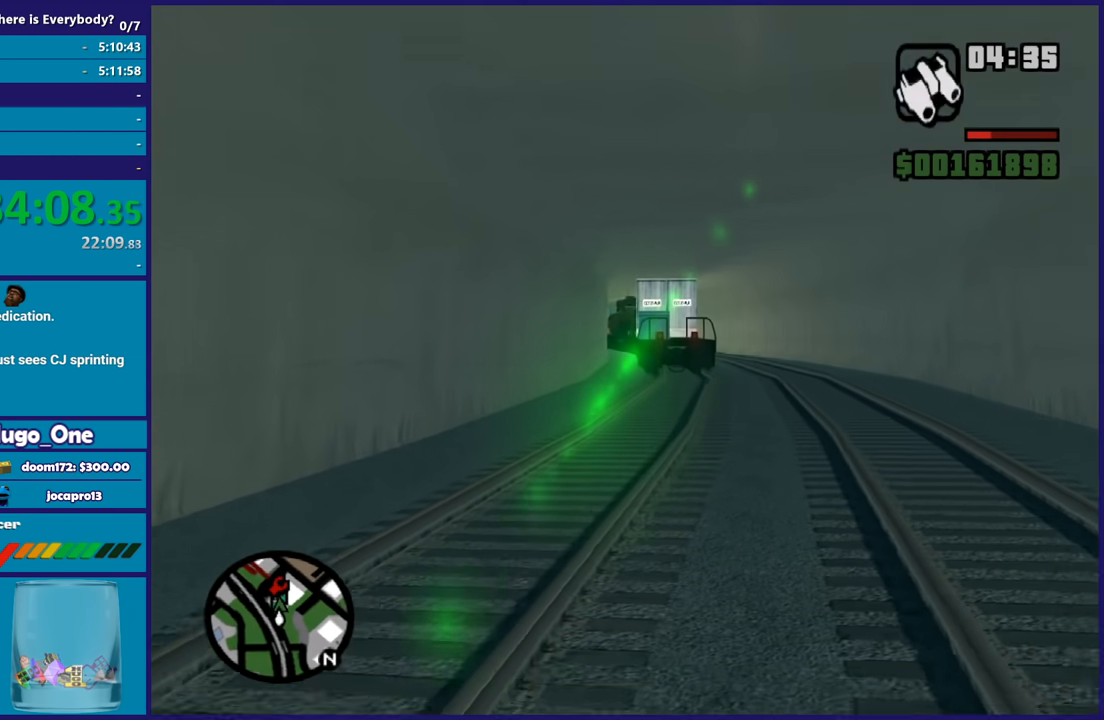
{"buttons": [], "left_stick": "up", "right_stick": "center", "events": [[67, "A", "up"], [67, "R1", "up"], [167, "A", "down"], [267, "A", "up"], [334, "A", "down"], [367, "R1", "down"], [467, "R1", "up"], [501, "A", "up"]]}
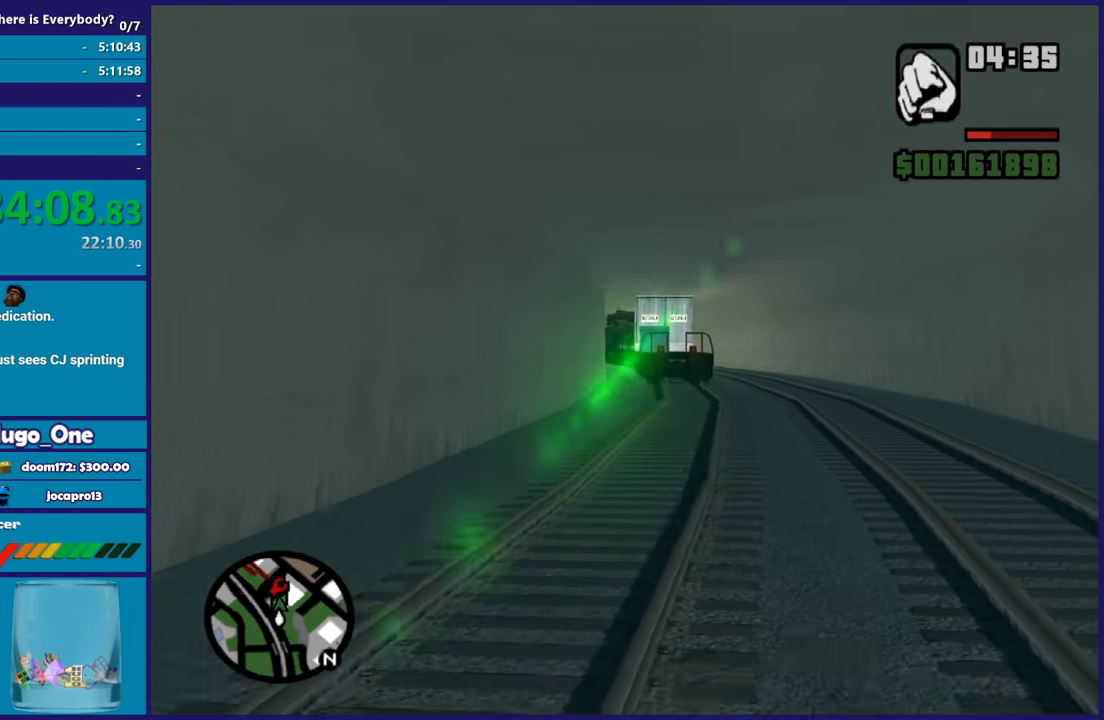
{"buttons": ["A"], "left_stick": "up", "right_stick": "center", "events": [[66, "A", "down"], [200, "A", "up"], [266, "A", "down"], [433, "A", "up"], [467, "A", "down"]]}
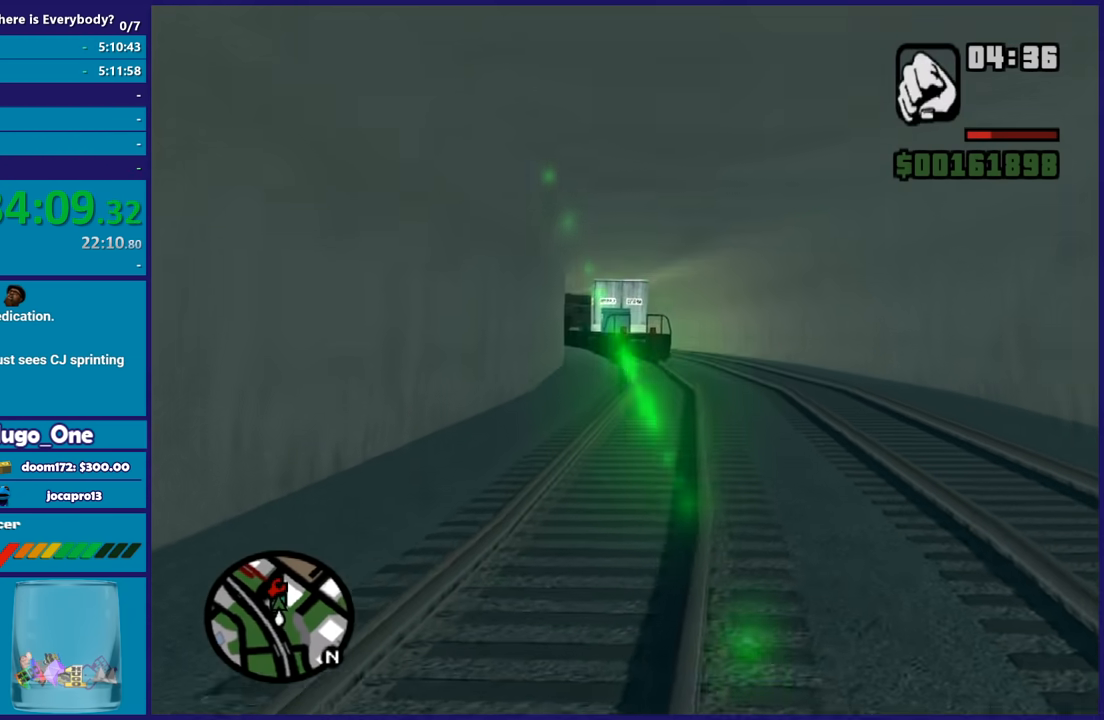
{"buttons": [], "left_stick": "up", "right_stick": "center", "events": [[100, "A", "up"], [167, "A", "down"], [300, "A", "up"], [367, "A", "down"], [500, "A", "up"]]}
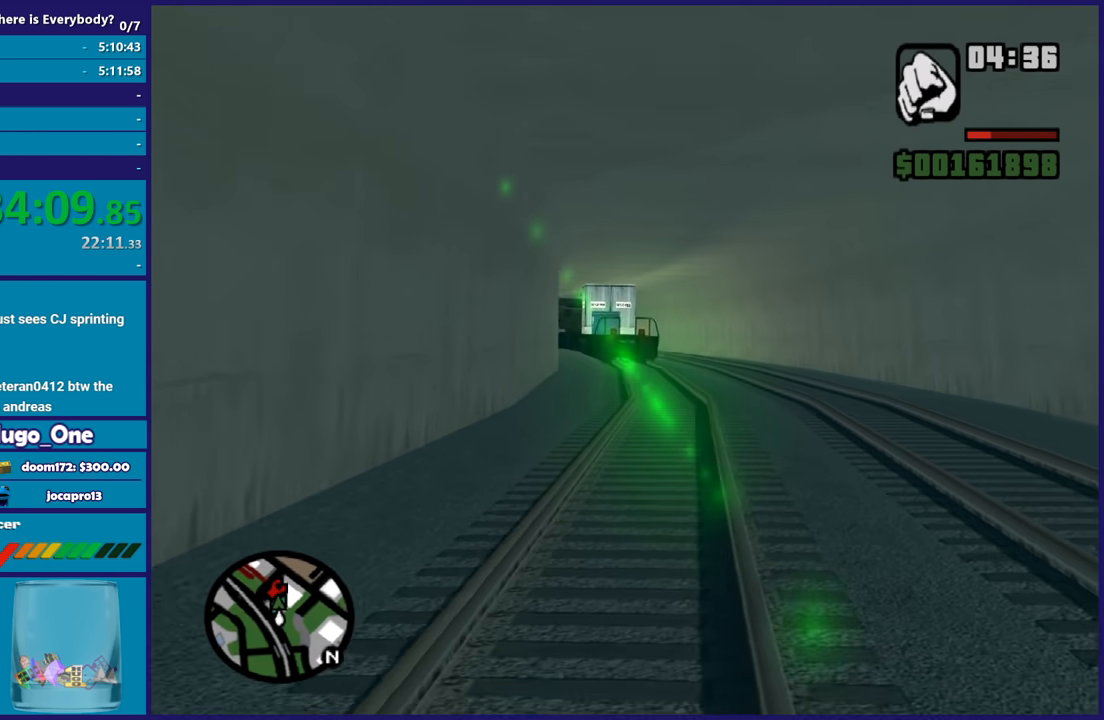
{"buttons": ["A"], "left_stick": "up", "right_stick": "center", "events": [[67, "A", "down"], [201, "A", "up"], [267, "A", "down"], [401, "A", "up"], [468, "A", "down"]]}
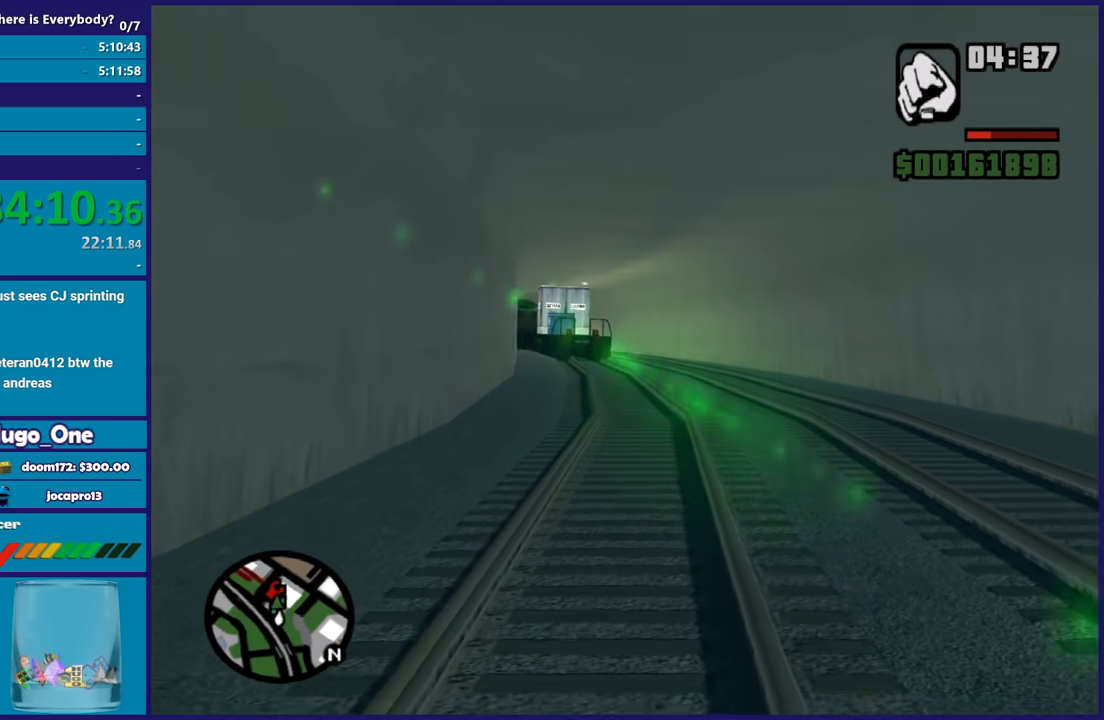
{"buttons": [], "left_stick": "up", "right_stick": "center", "events": [[167, "X", "down"], [200, "A", "up"], [434, "X", "up"]]}
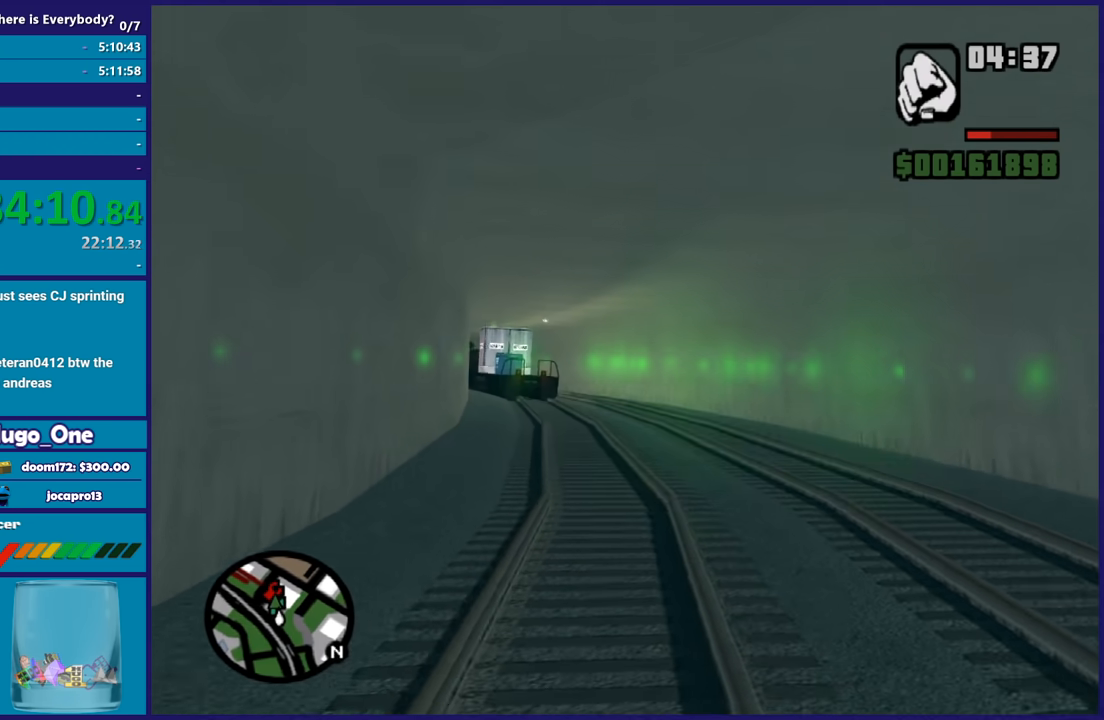
{"buttons": [], "left_stick": "up", "right_stick": "center", "events": [[66, "right_stick", "up"], [233, "right_stick", "center"], [333, "A", "down"], [433, "A", "up"]]}
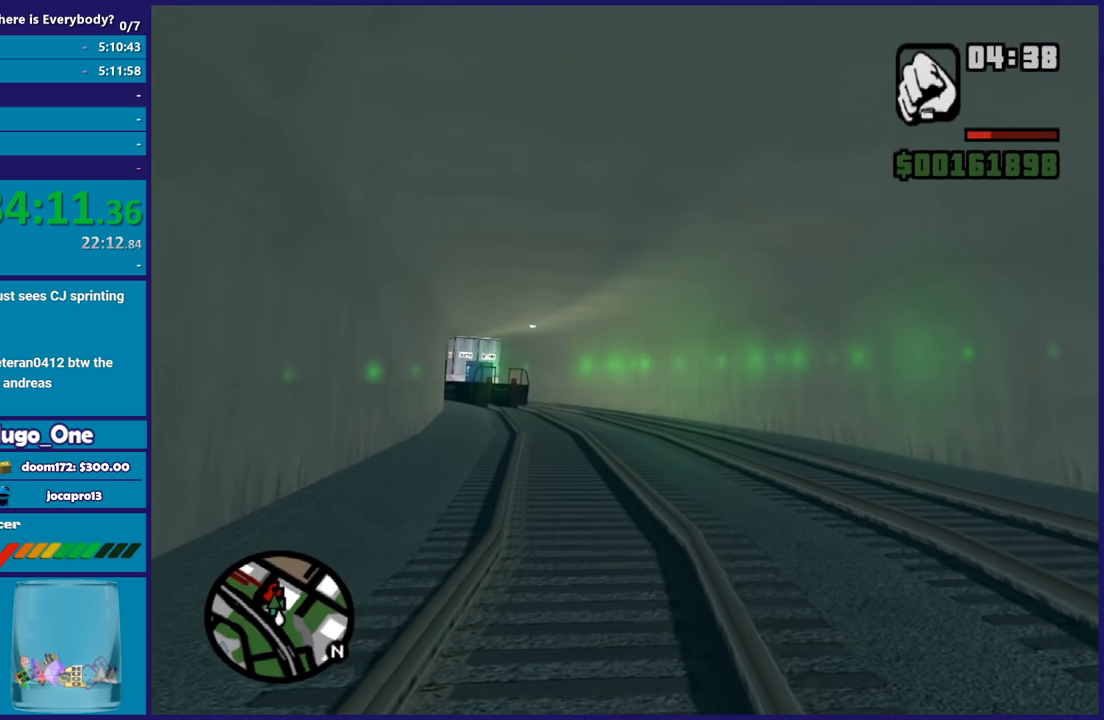
{"buttons": ["A"], "left_stick": "up", "right_stick": "center", "events": [[33, "A", "down"], [33, "left_stick", "up-left"], [167, "A", "up"], [234, "A", "down"], [367, "A", "up"], [367, "left_stick", "up"], [467, "A", "down"]]}
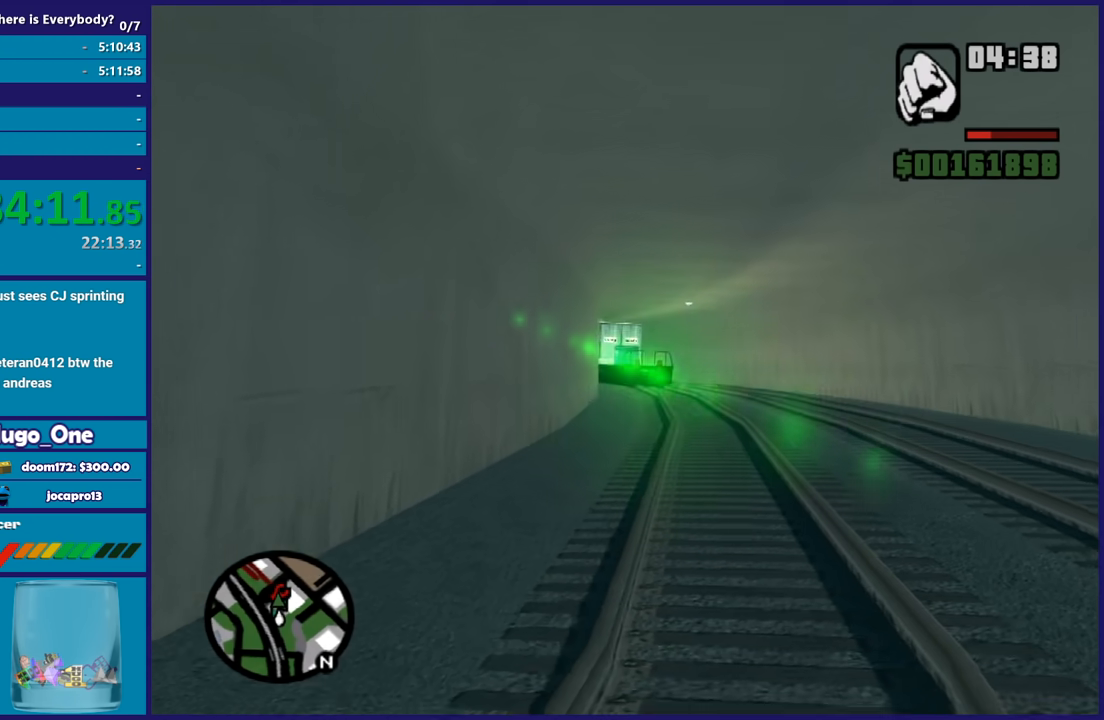
{"buttons": [], "left_stick": "up", "right_stick": "center", "events": [[101, "A", "up"], [167, "A", "down"], [301, "A", "up"], [368, "A", "down"], [501, "A", "up"]]}
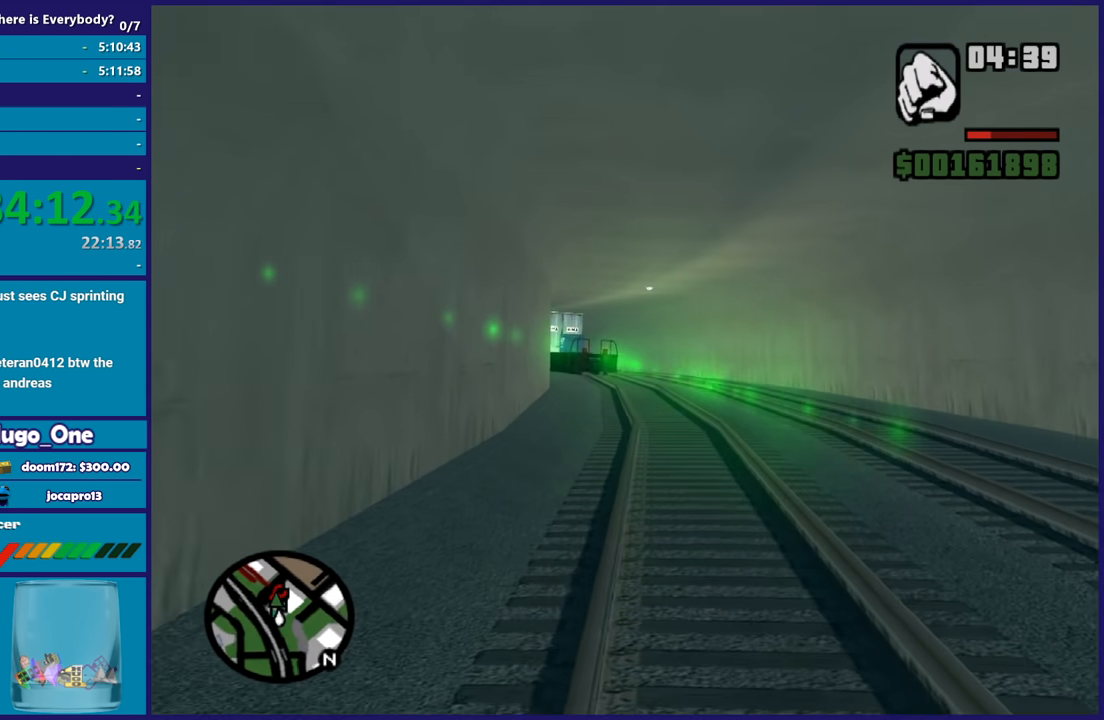
{"buttons": ["A"], "left_stick": "up", "right_stick": "center", "events": [[33, "A", "down"], [100, "X", "down"], [167, "A", "up"], [400, "X", "up"], [501, "A", "down"]]}
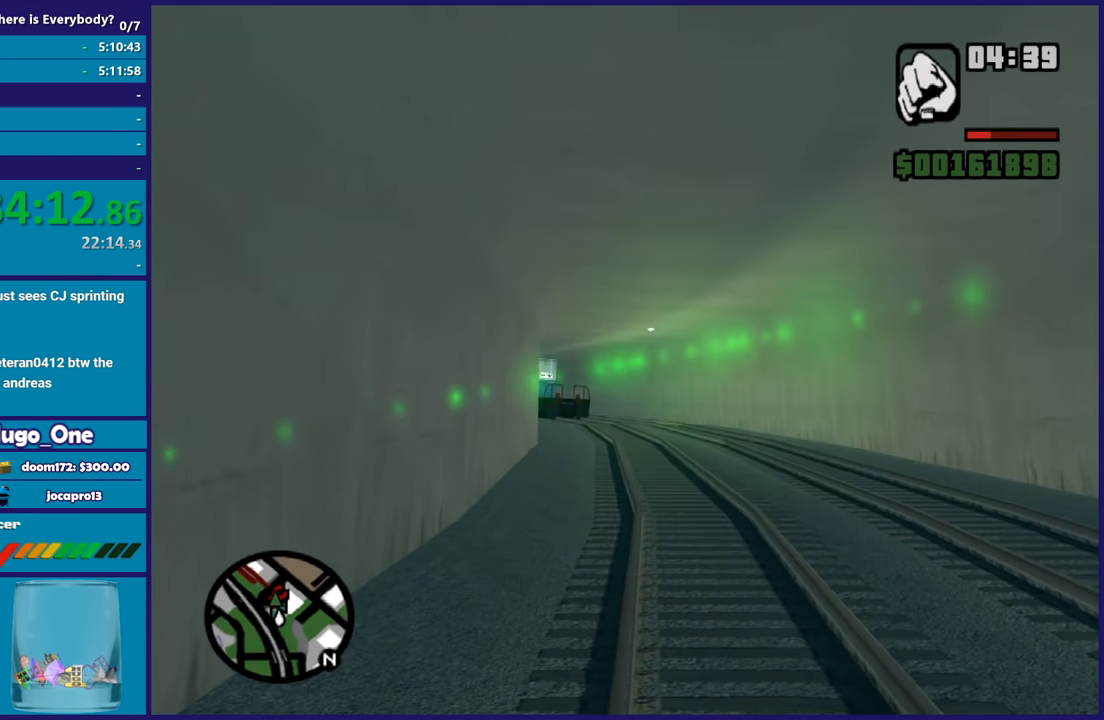
{"buttons": ["A"], "left_stick": "up", "right_stick": "center", "events": [[166, "A", "up"], [233, "A", "down"], [367, "A", "up"], [433, "A", "down"]]}
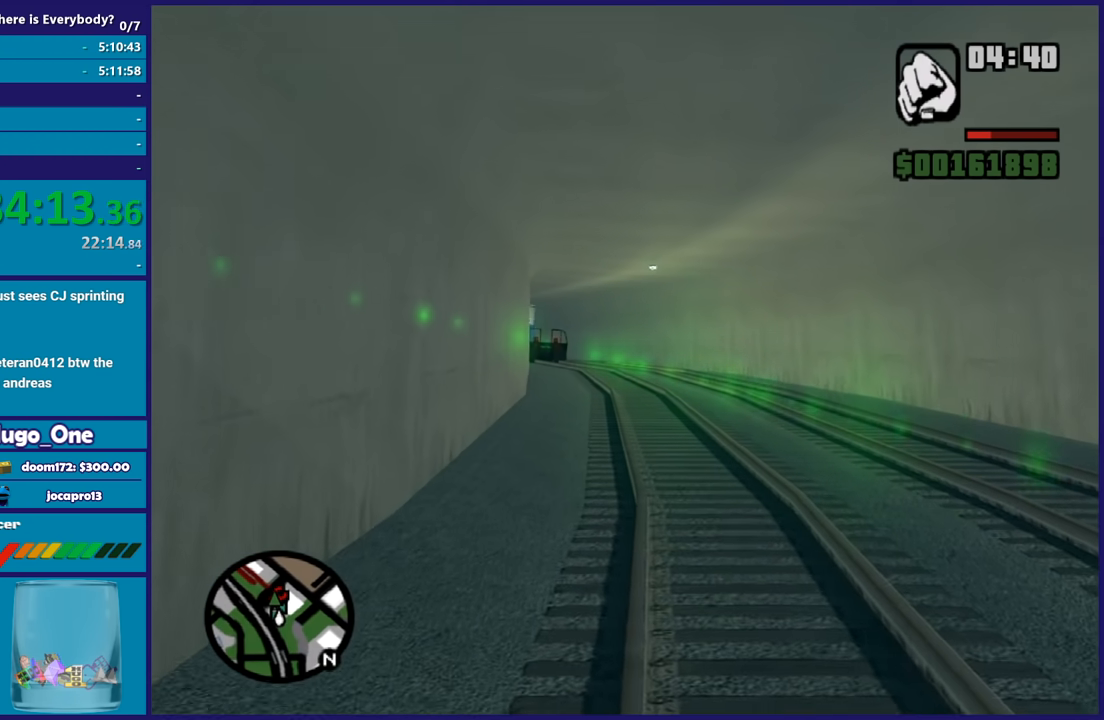
{"buttons": ["A"], "left_stick": "up", "right_stick": "center", "events": [[100, "A", "up"], [167, "A", "down"], [300, "A", "up"], [367, "A", "down"]]}
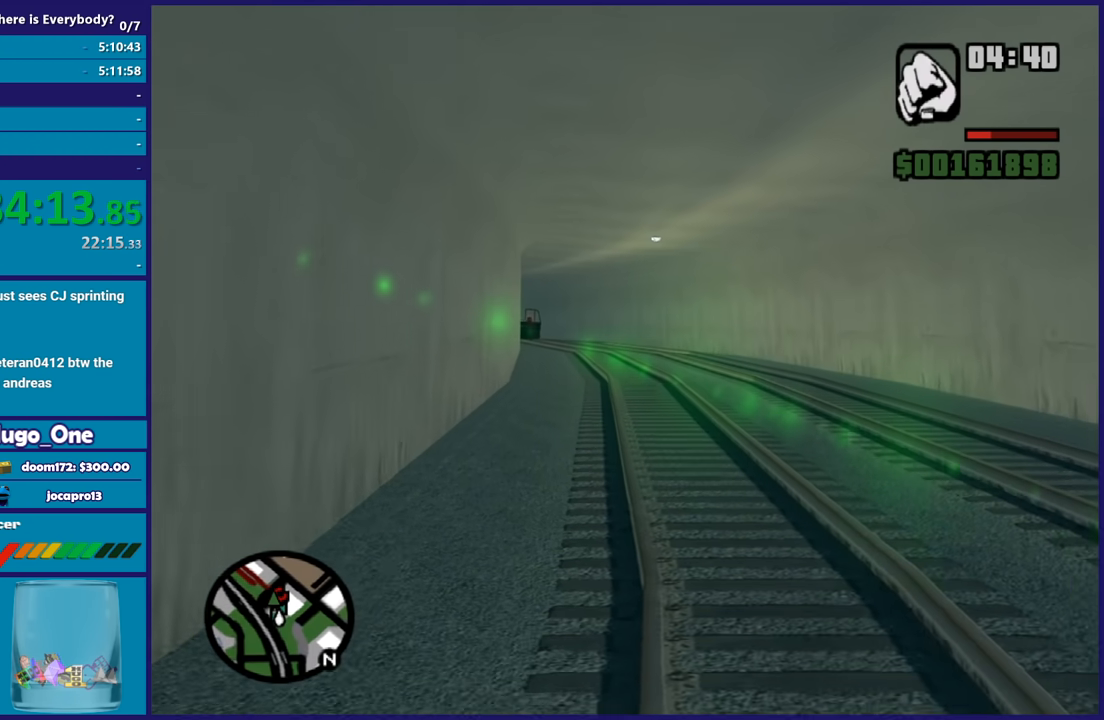
{"buttons": ["X"], "left_stick": "up", "right_stick": "center", "events": [[34, "A", "up"], [101, "A", "down"], [267, "X", "down"], [301, "A", "up"]]}
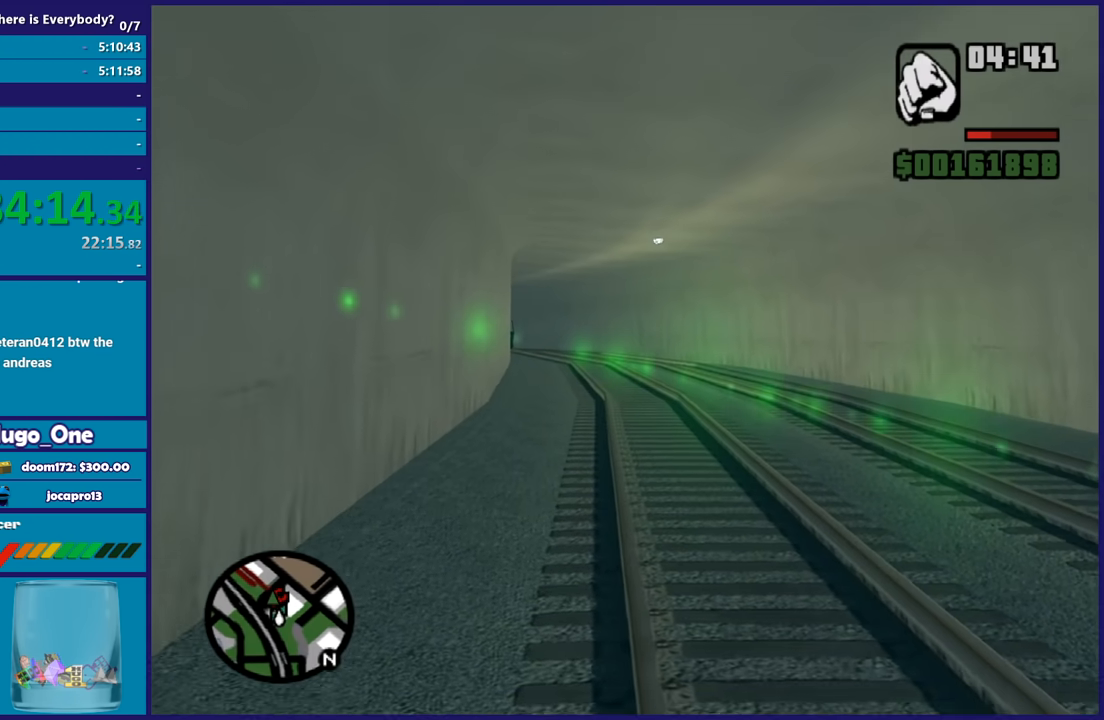
{"buttons": ["A"], "left_stick": "up", "right_stick": "center", "events": [[33, "X", "up"], [167, "right_stick", "up"], [367, "right_stick", "center"], [434, "A", "down"]]}